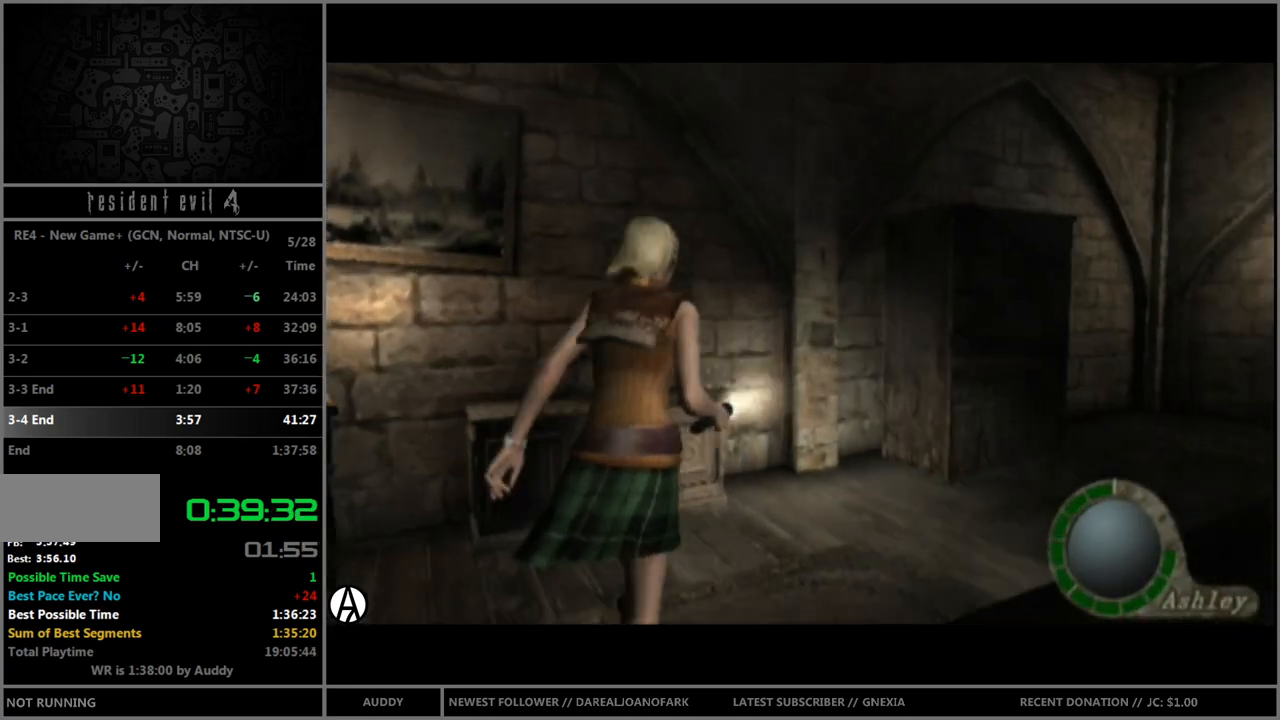
Gameplay with a controller (Nintendo layout); each line is a JSON object with the inputs held at the frame after it. "events" lists button and stick changes between this image and that frame as [ms after this image, input, new state], when the widget could be followed in between. Not read: L3 R3 START.
{"buttons": ["B"], "left_stick": "up", "right_stick": "center", "events": [[133, "left_stick", "up"]]}
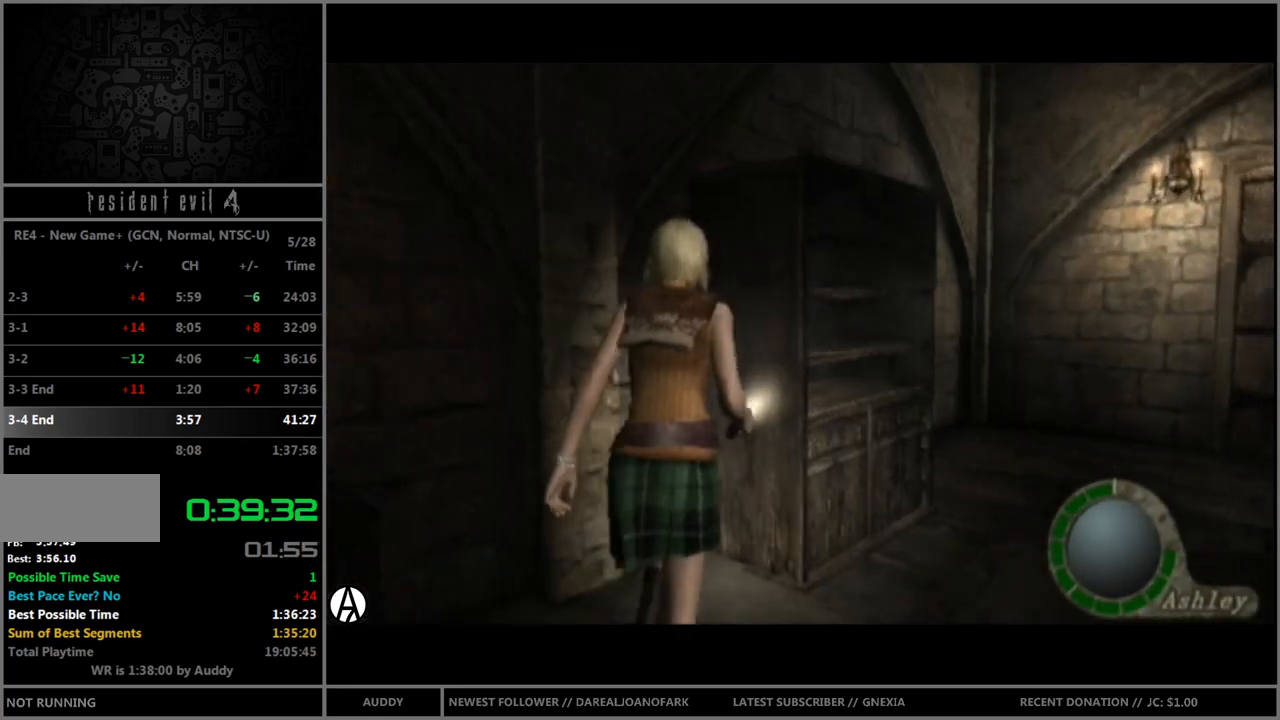
{"buttons": ["A"], "left_stick": "center", "right_stick": "center", "events": [[167, "A", "down"], [200, "B", "up"], [267, "left_stick", "center"]]}
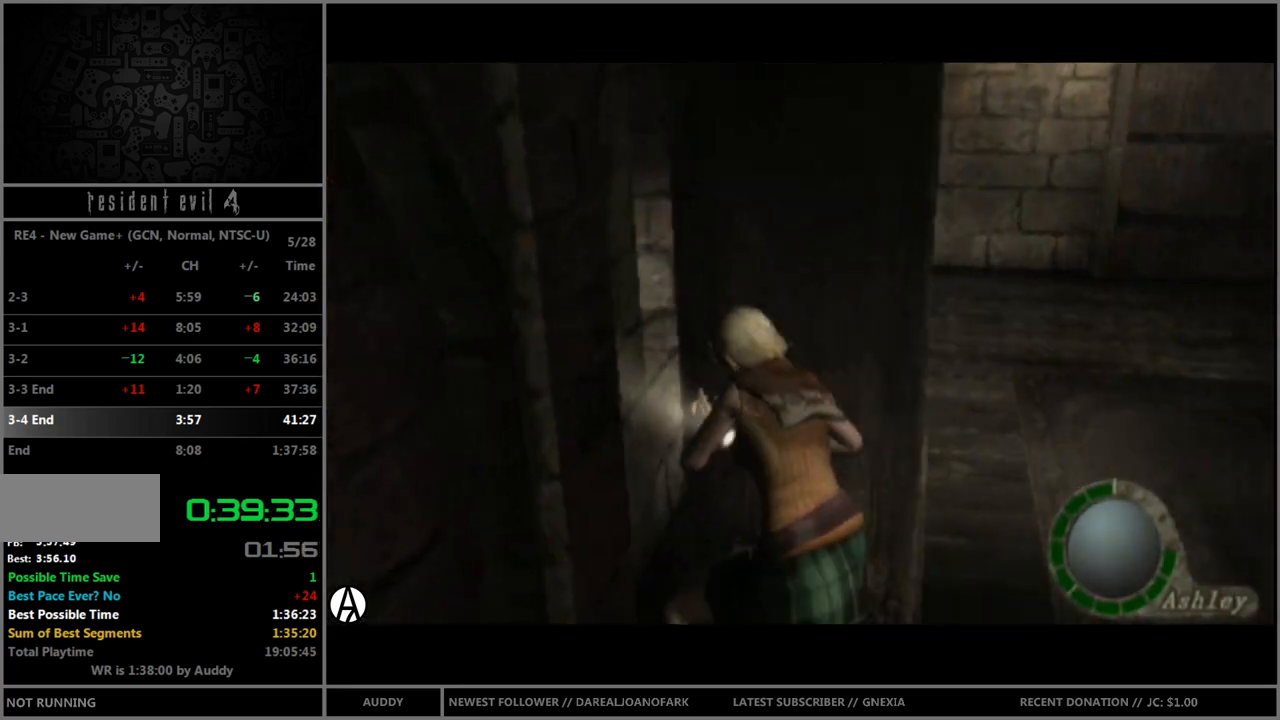
{"buttons": ["A"], "left_stick": "left", "right_stick": "center", "events": [[200, "left_stick", "left"]]}
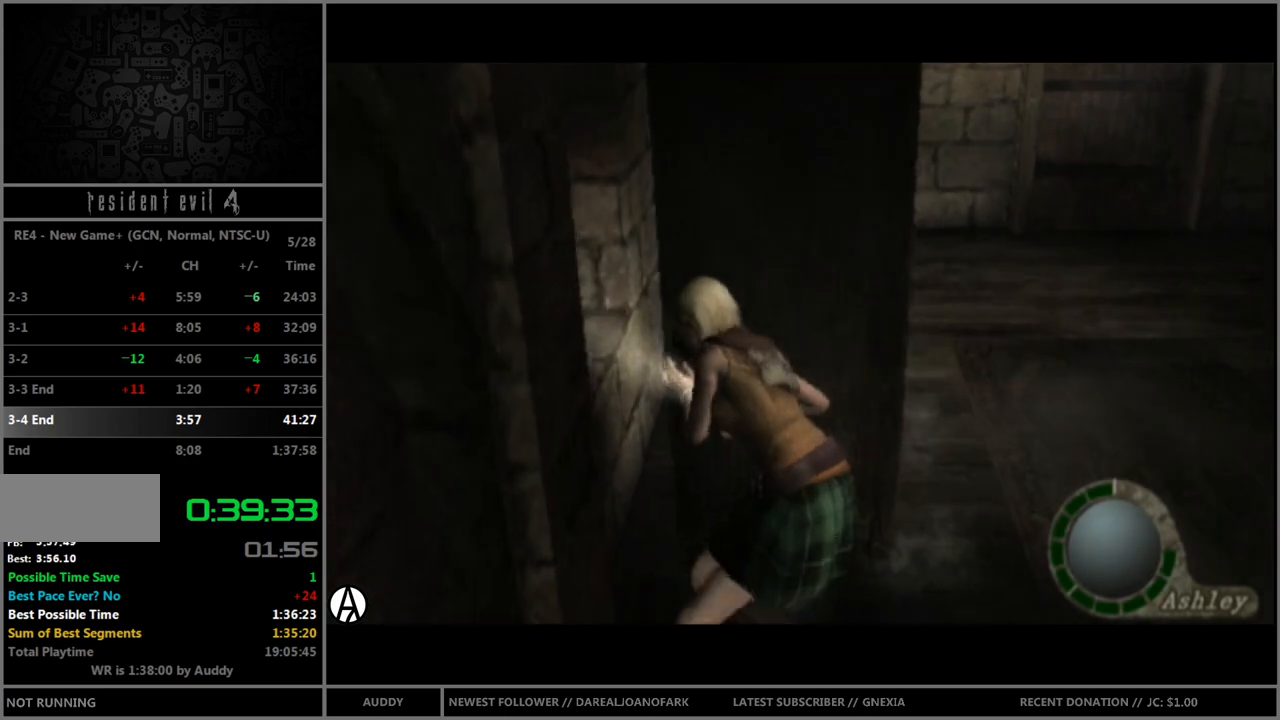
{"buttons": ["A"], "left_stick": "left", "right_stick": "center", "events": []}
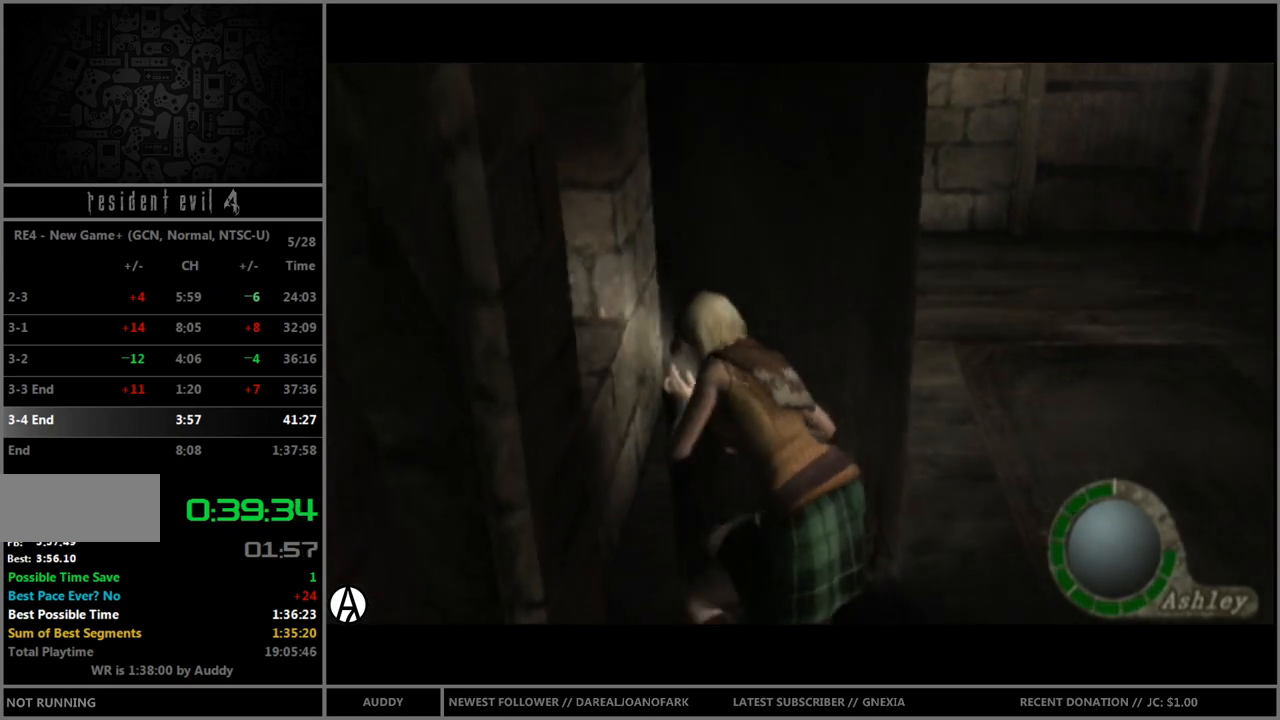
{"buttons": [], "left_stick": "left", "right_stick": "center", "events": [[166, "A", "up"]]}
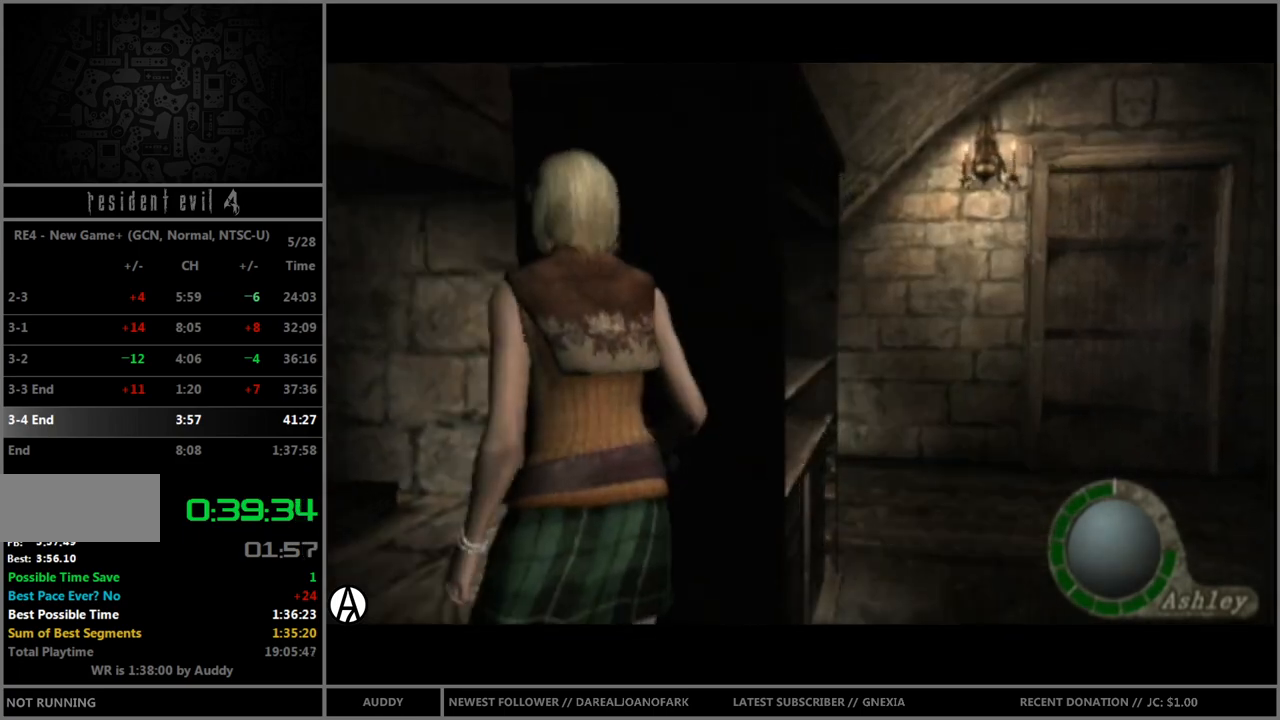
{"buttons": ["A"], "left_stick": "center", "right_stick": "center", "events": [[267, "A", "down"], [267, "left_stick", "center"], [334, "A", "up"], [400, "A", "down"]]}
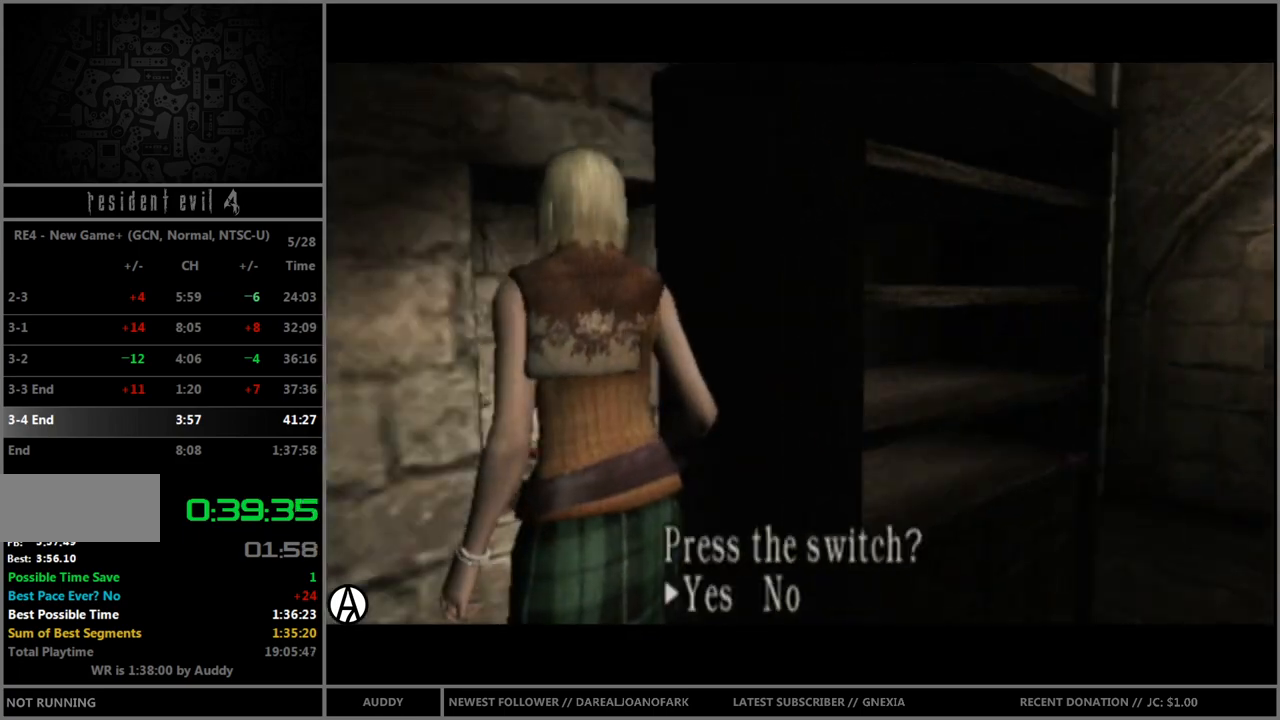
{"buttons": [], "left_stick": "right", "right_stick": "center", "events": [[33, "A", "up"], [66, "left_stick", "down"], [200, "B", "down"], [300, "left_stick", "center"], [333, "B", "up"], [500, "left_stick", "right"]]}
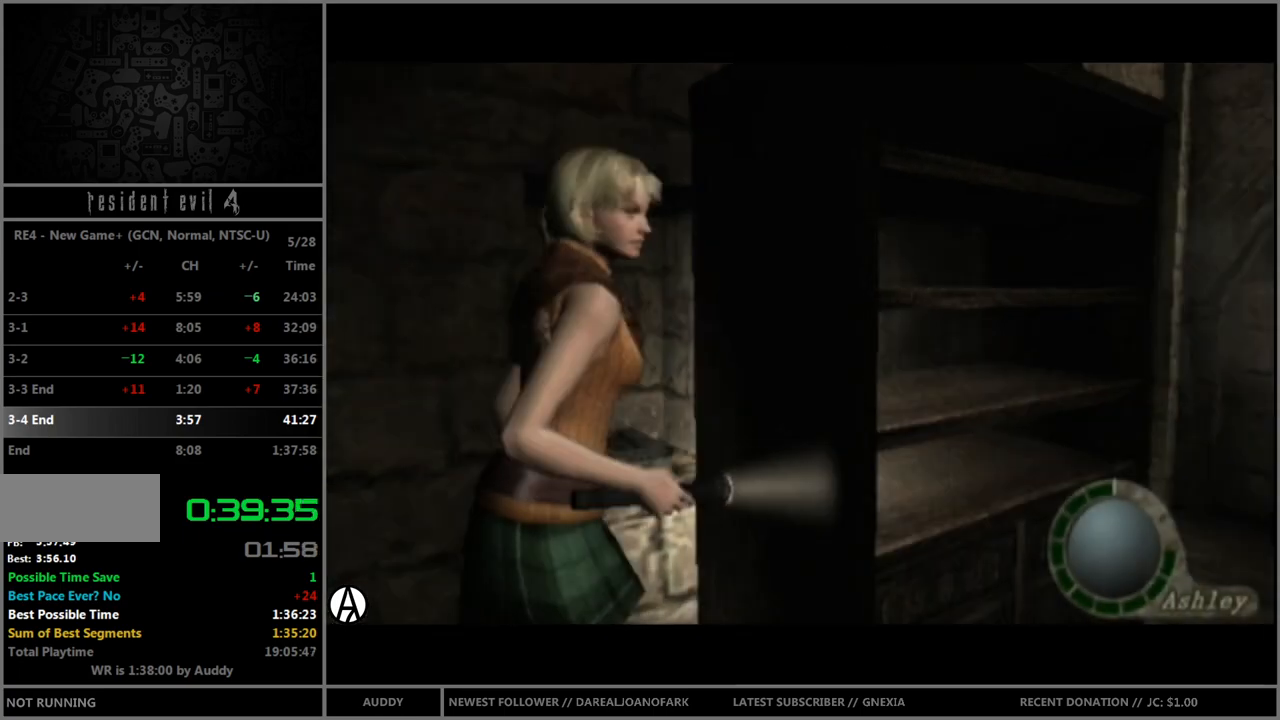
{"buttons": [], "left_stick": "up-right", "right_stick": "center", "events": [[501, "left_stick", "up-right"]]}
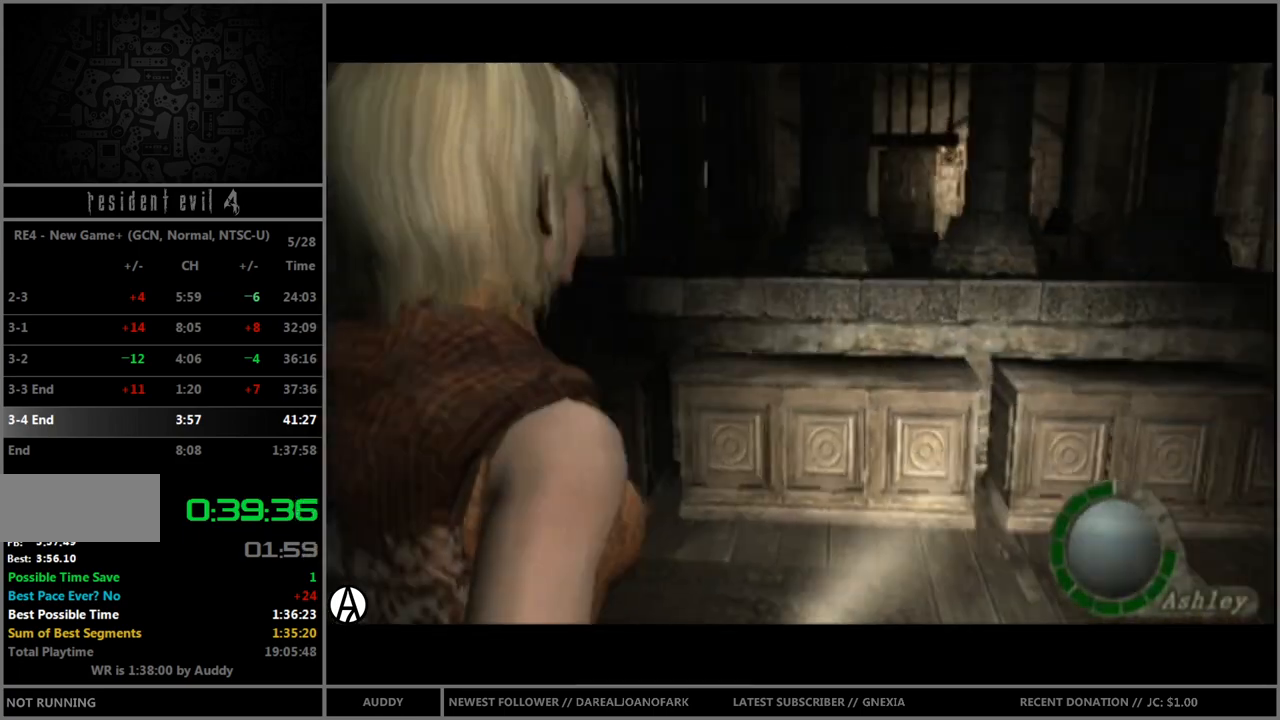
{"buttons": ["B"], "left_stick": "up-right", "right_stick": "center", "events": [[100, "B", "down"]]}
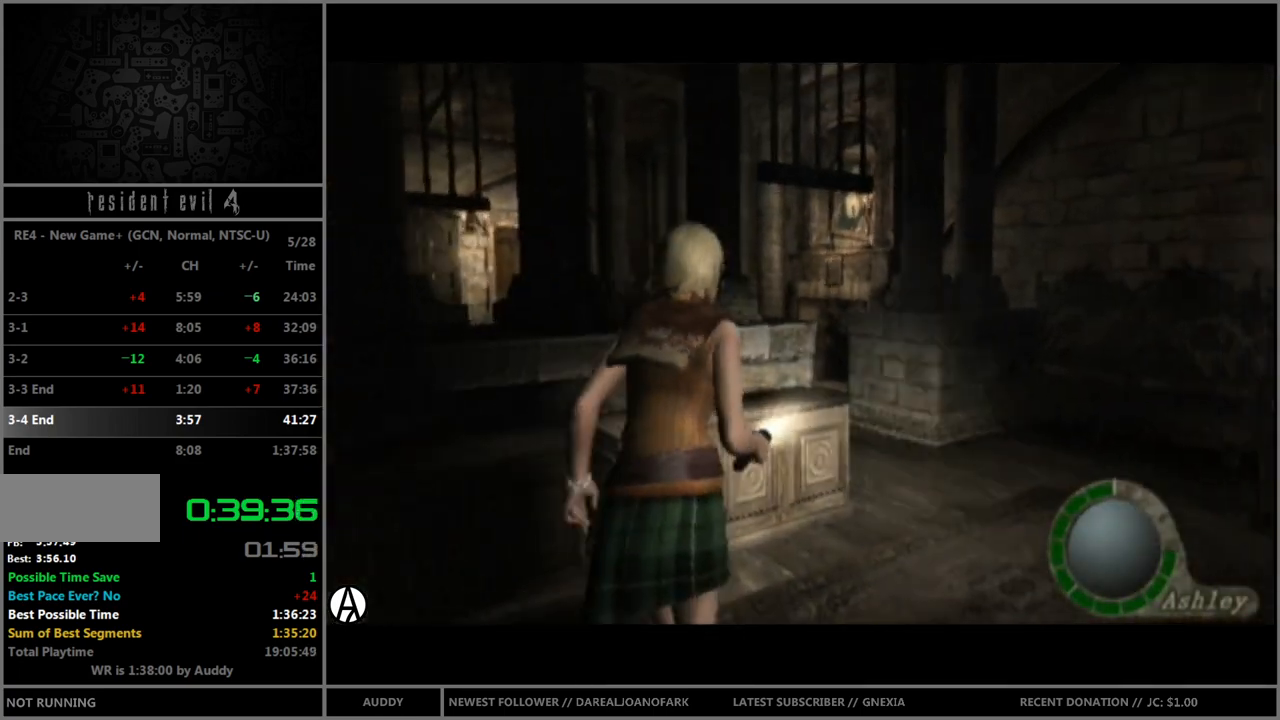
{"buttons": ["B"], "left_stick": "up-left", "right_stick": "center", "events": [[67, "left_stick", "up"], [200, "left_stick", "up-left"]]}
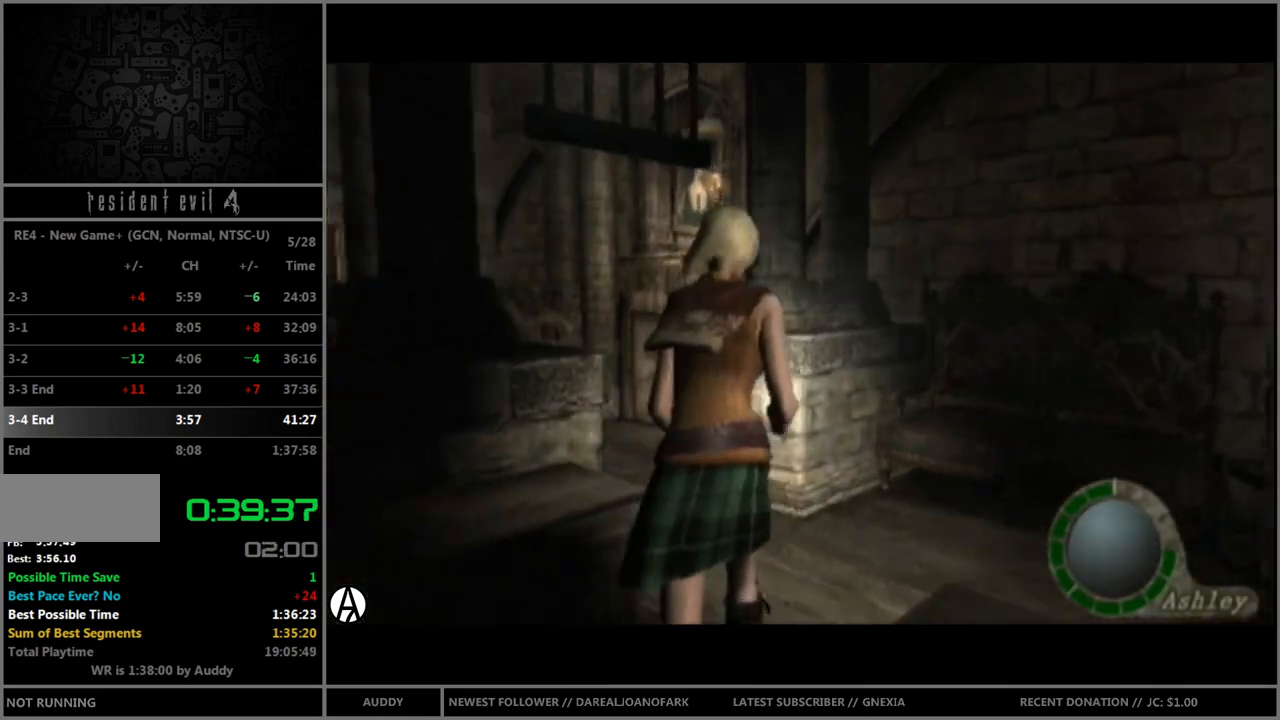
{"buttons": ["B"], "left_stick": "up-left", "right_stick": "center", "events": []}
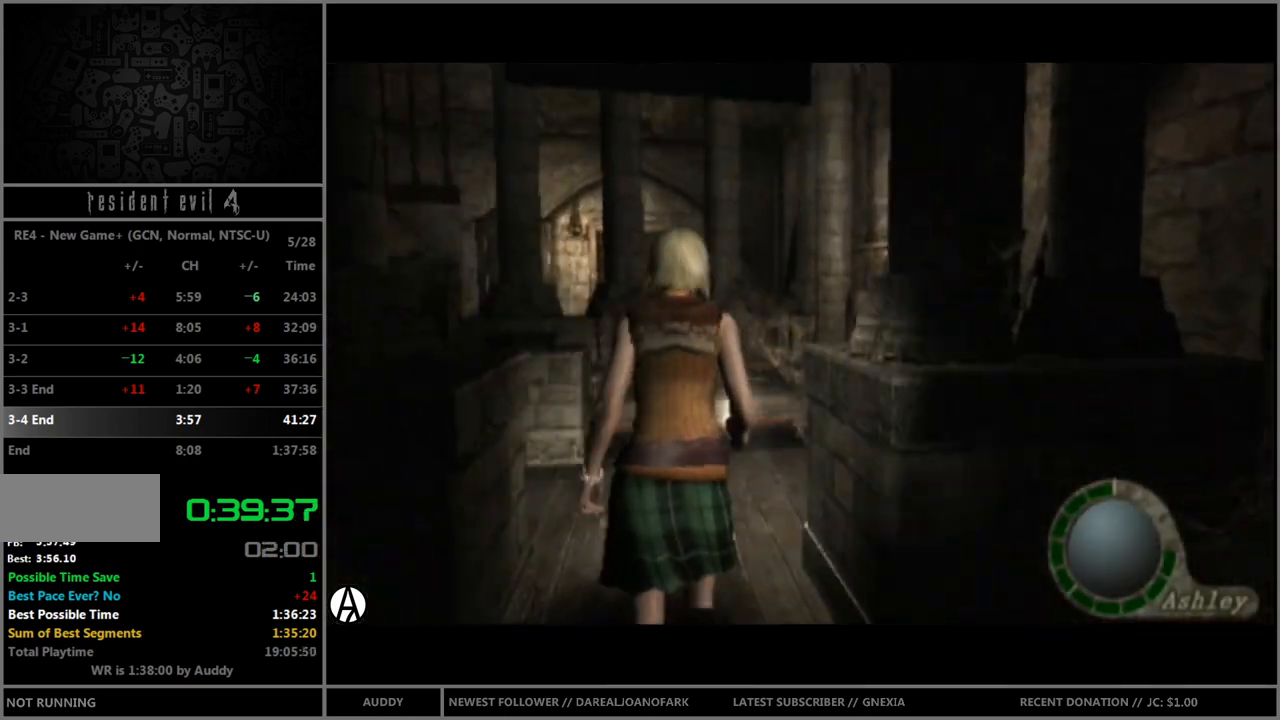
{"buttons": ["B"], "left_stick": "up-left", "right_stick": "center", "events": []}
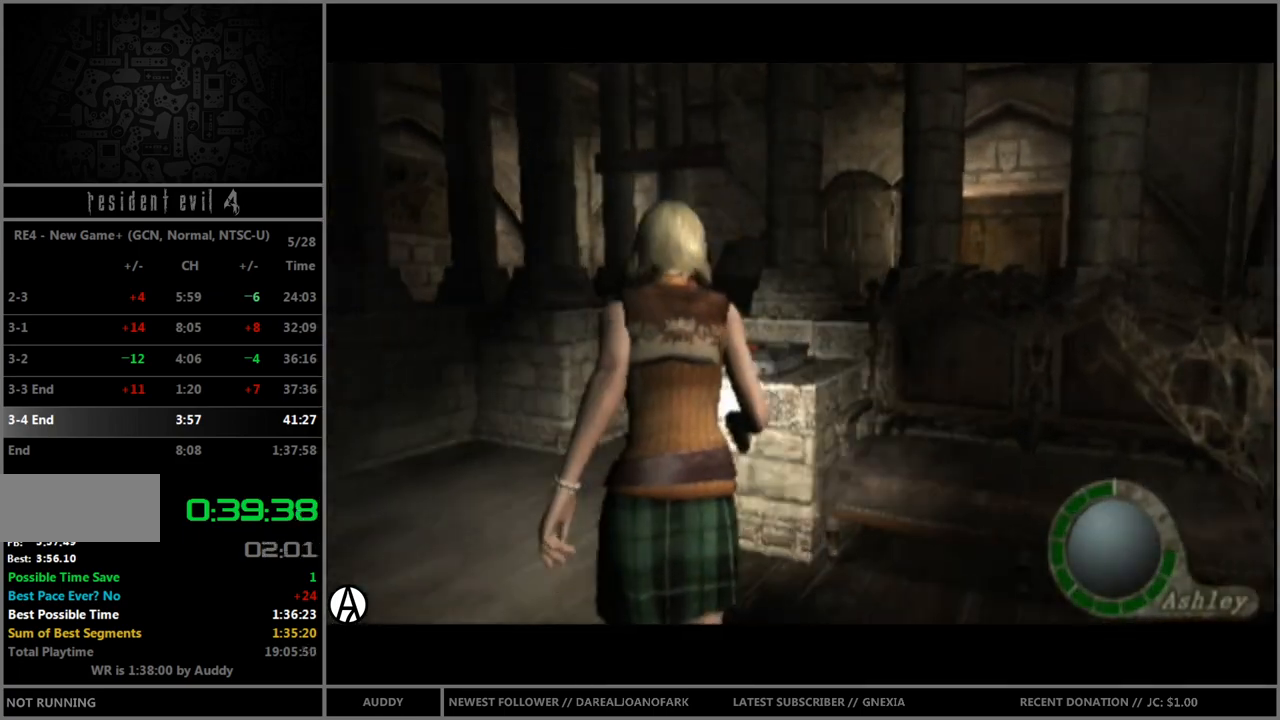
{"buttons": ["B"], "left_stick": "up-right", "right_stick": "center", "events": [[200, "left_stick", "up-right"]]}
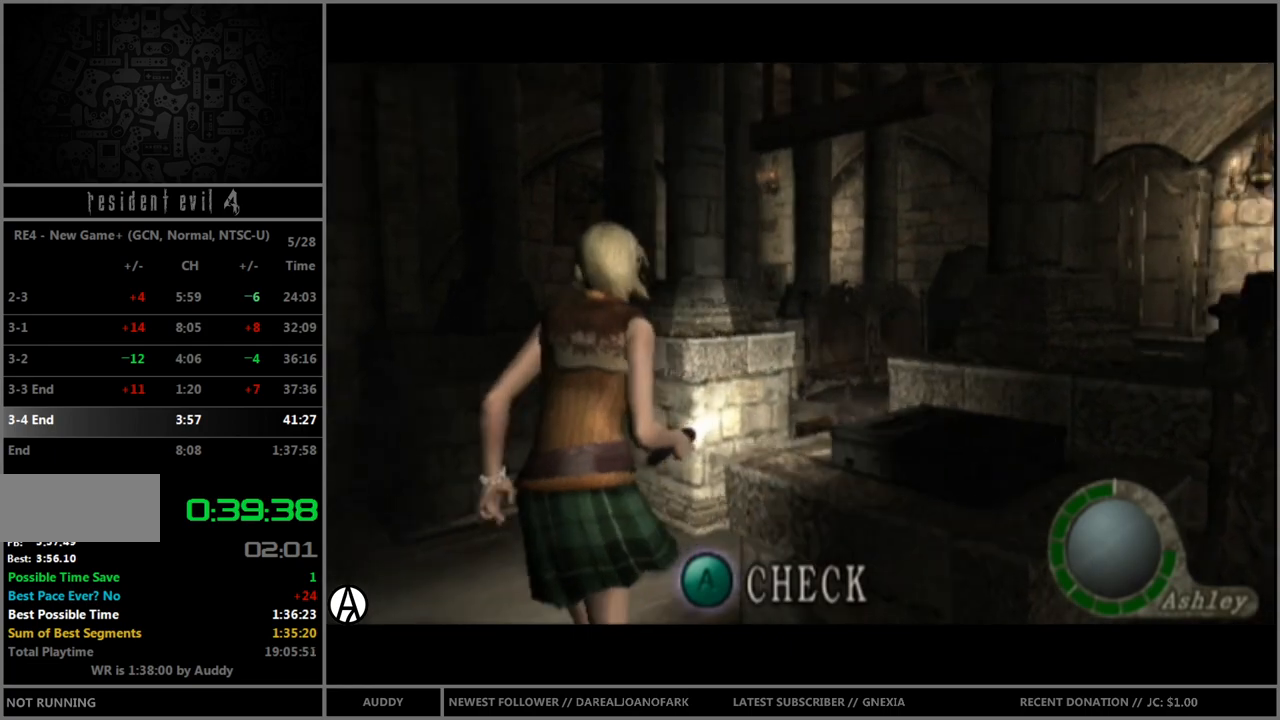
{"buttons": ["B"], "left_stick": "up-right", "right_stick": "center", "events": []}
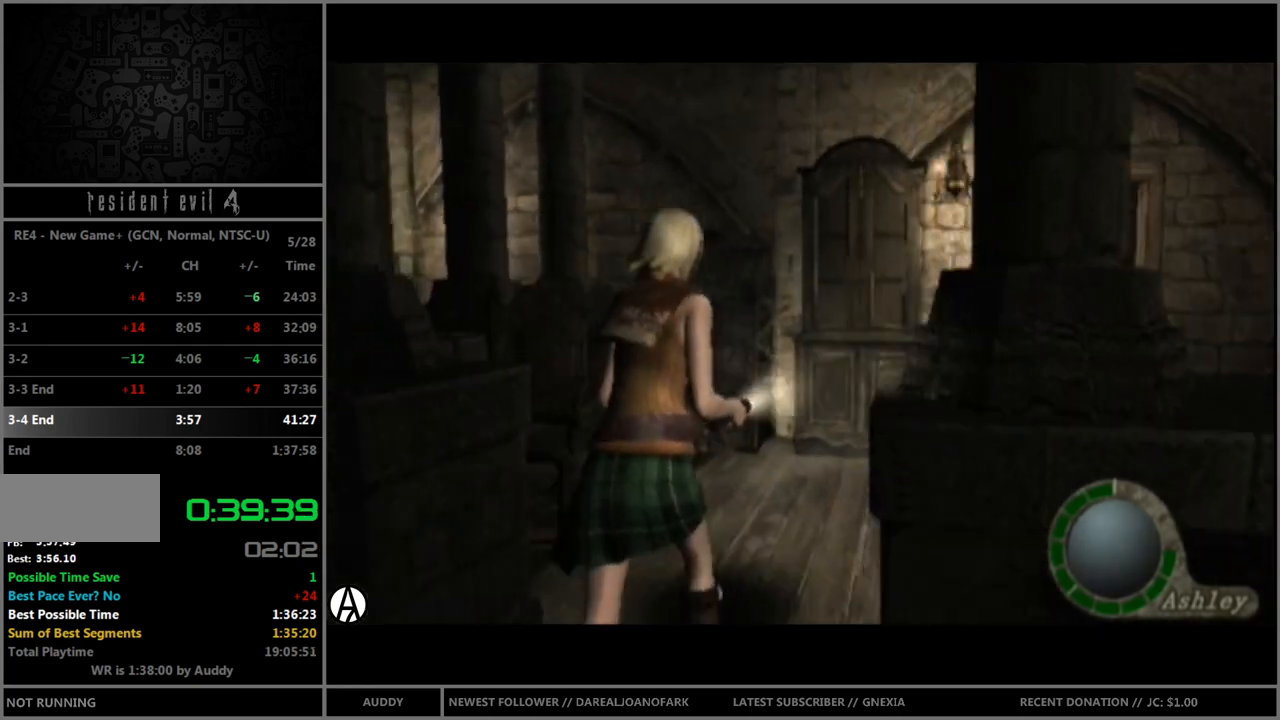
{"buttons": ["B"], "left_stick": "up", "right_stick": "center", "events": [[400, "left_stick", "up"]]}
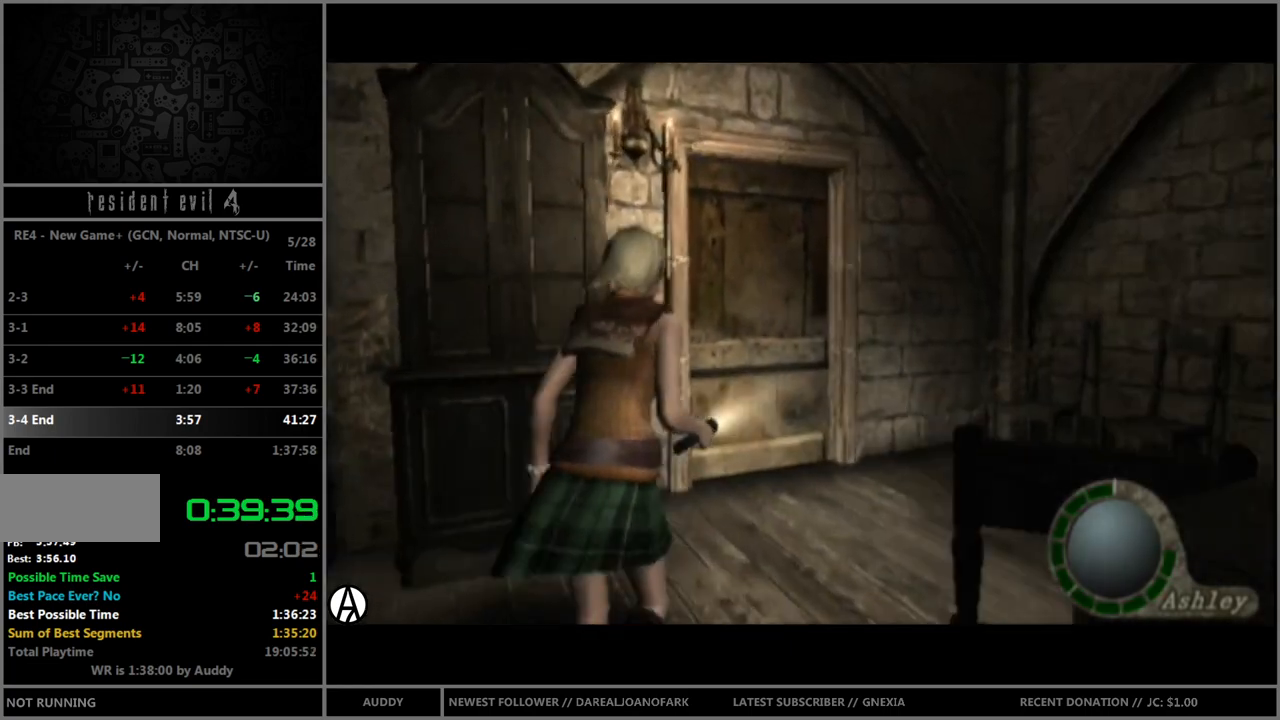
{"buttons": ["A", "B"], "left_stick": "up-left", "right_stick": "center", "events": [[33, "left_stick", "up-left"], [267, "left_stick", "up"], [401, "left_stick", "up-left"], [467, "A", "down"]]}
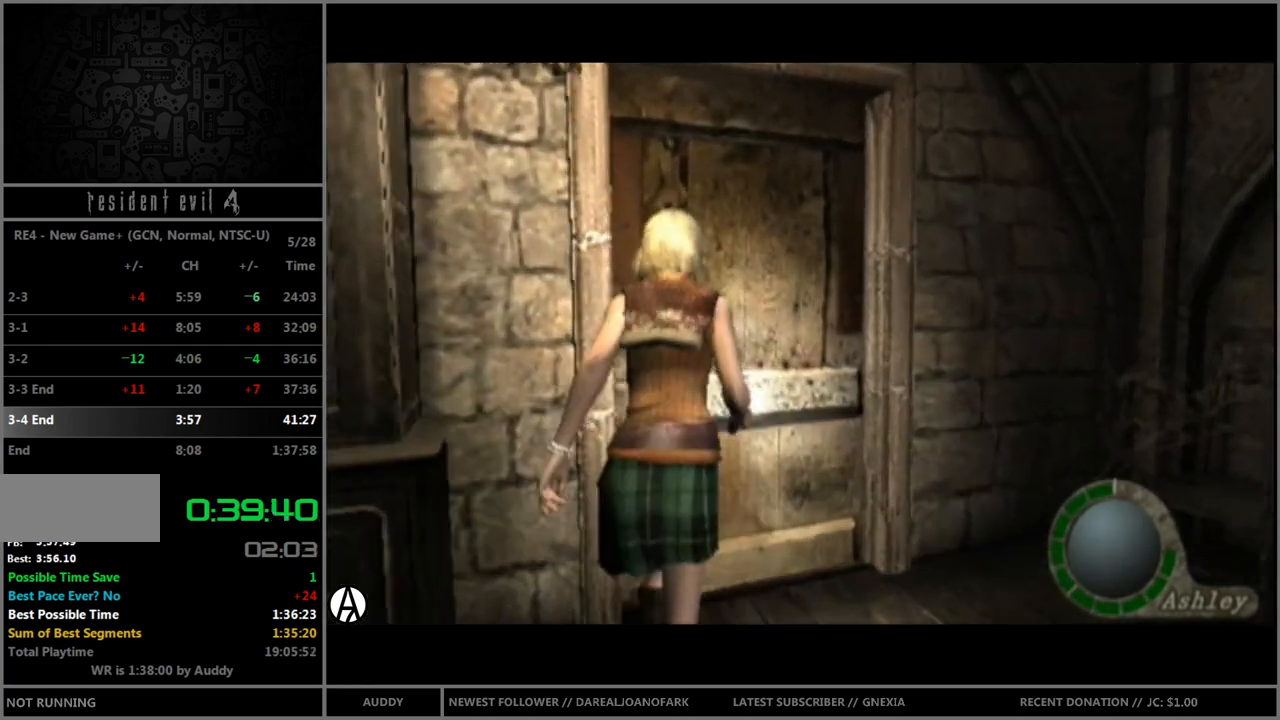
{"buttons": [], "left_stick": "center", "right_stick": "center", "events": [[67, "A", "up"], [100, "left_stick", "up"], [134, "A", "down"], [200, "A", "up"], [267, "A", "down"], [367, "A", "up"], [401, "B", "up"], [434, "left_stick", "center"]]}
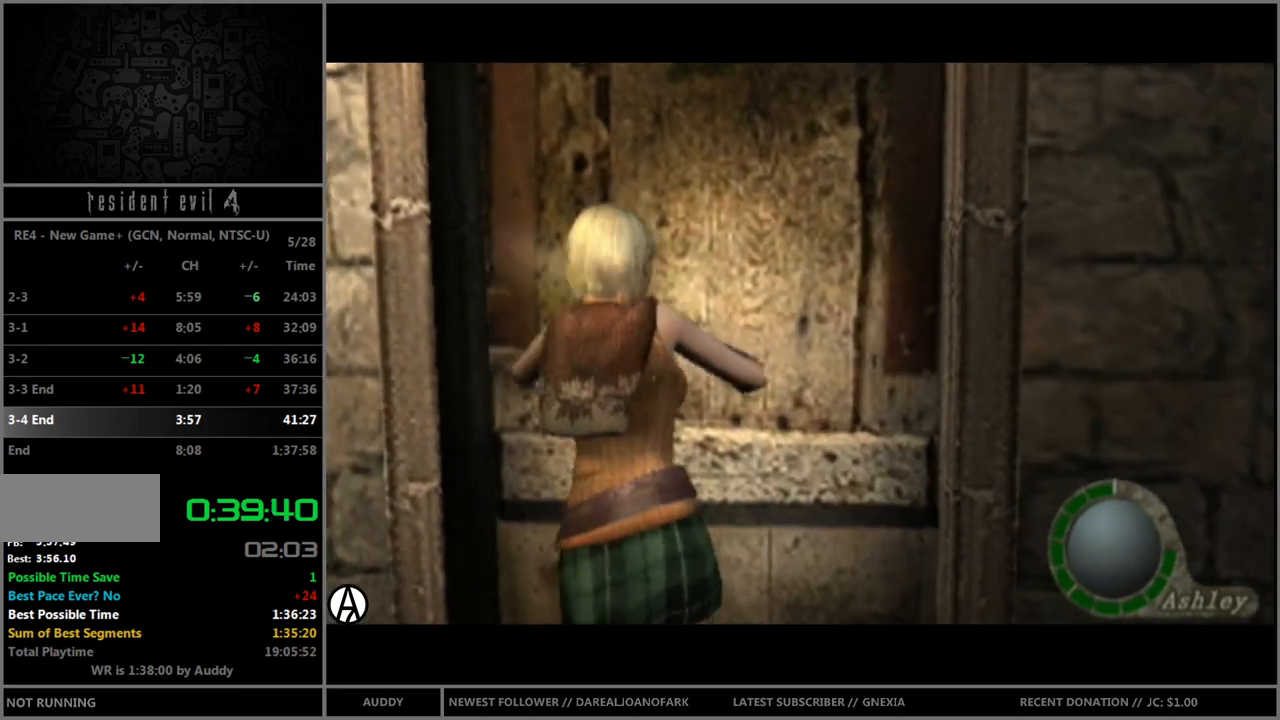
{"buttons": [], "left_stick": "up", "right_stick": "center", "events": [[434, "left_stick", "up"]]}
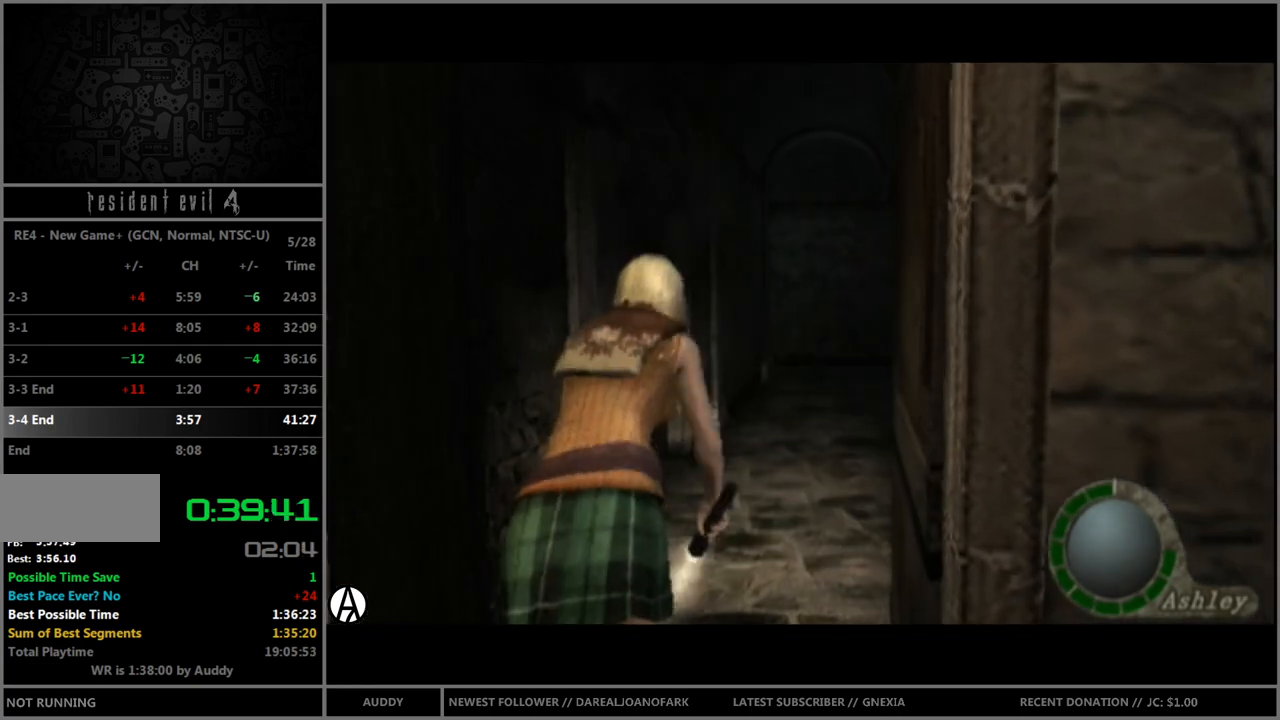
{"buttons": ["B"], "left_stick": "up", "right_stick": "center", "events": [[67, "B", "down"]]}
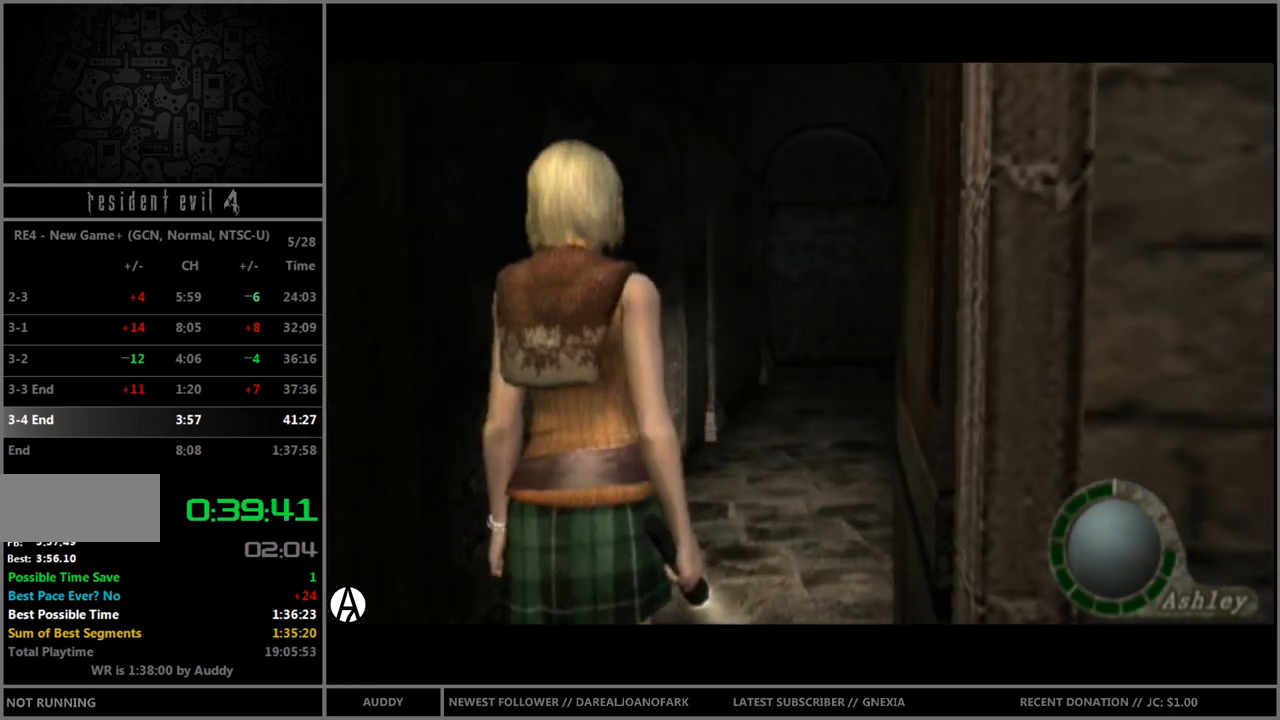
{"buttons": ["B"], "left_stick": "up", "right_stick": "center", "events": []}
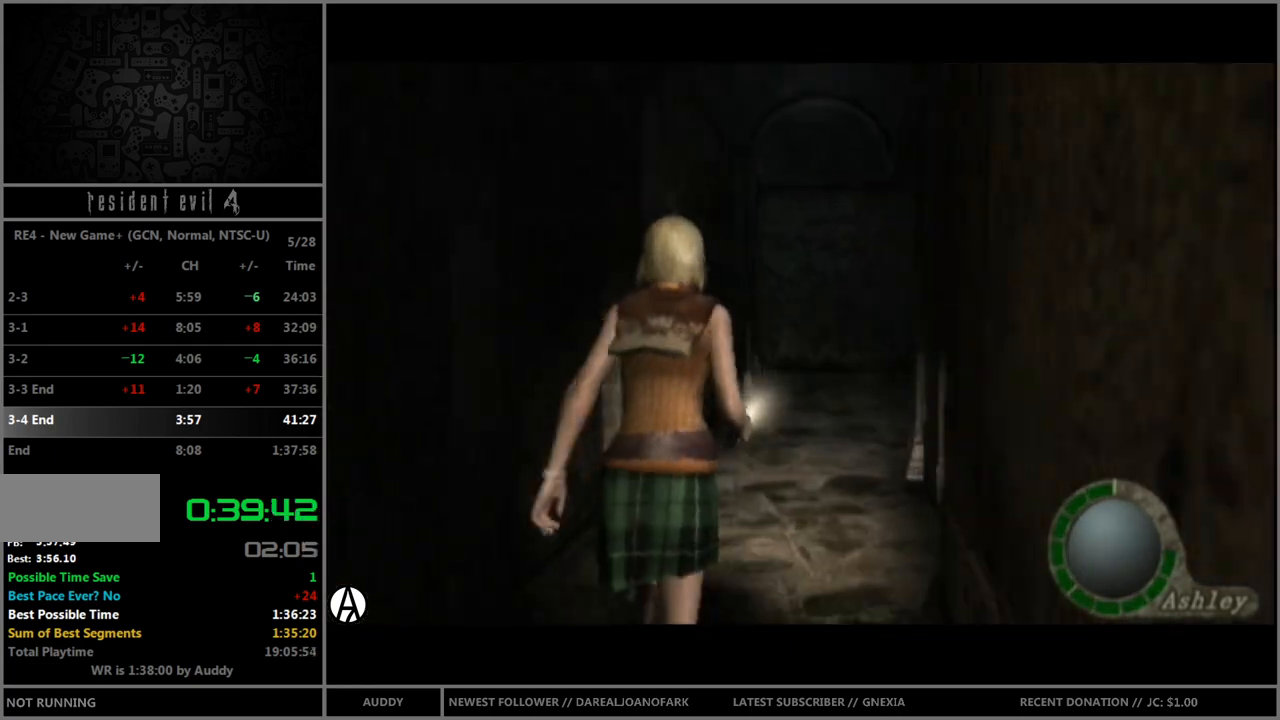
{"buttons": ["B"], "left_stick": "up", "right_stick": "center", "events": []}
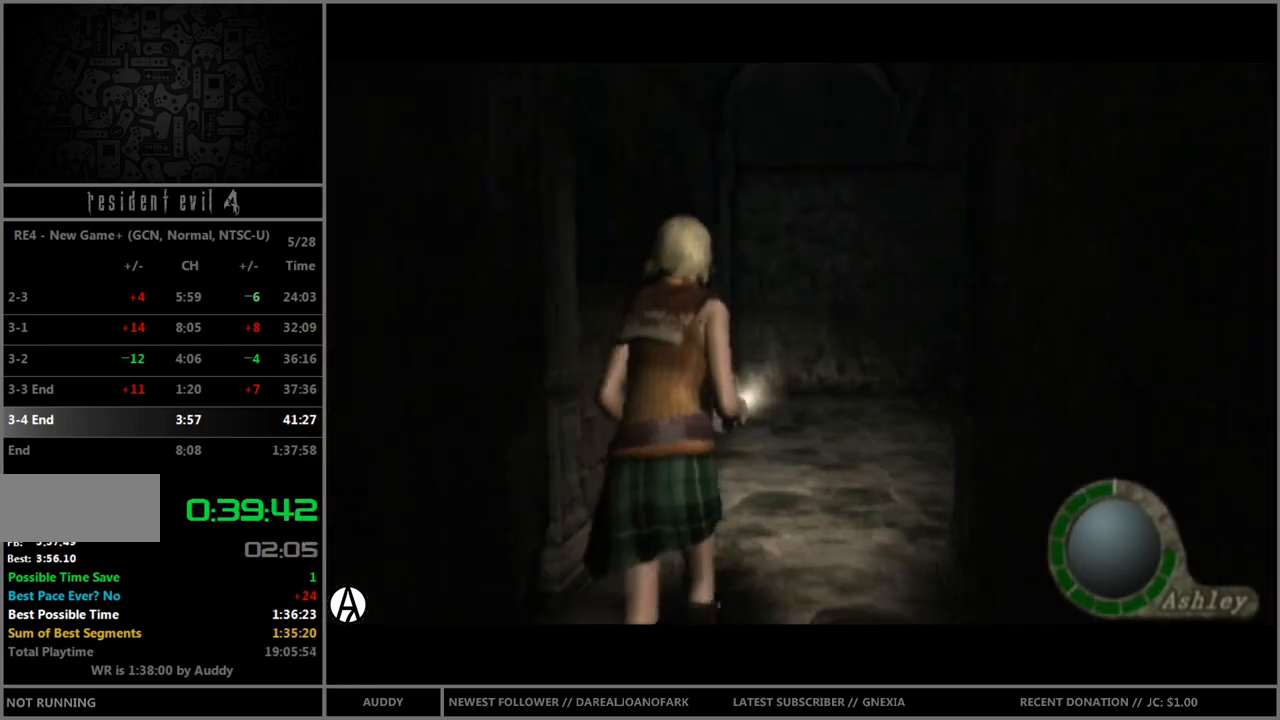
{"buttons": ["B"], "left_stick": "up", "right_stick": "center", "events": []}
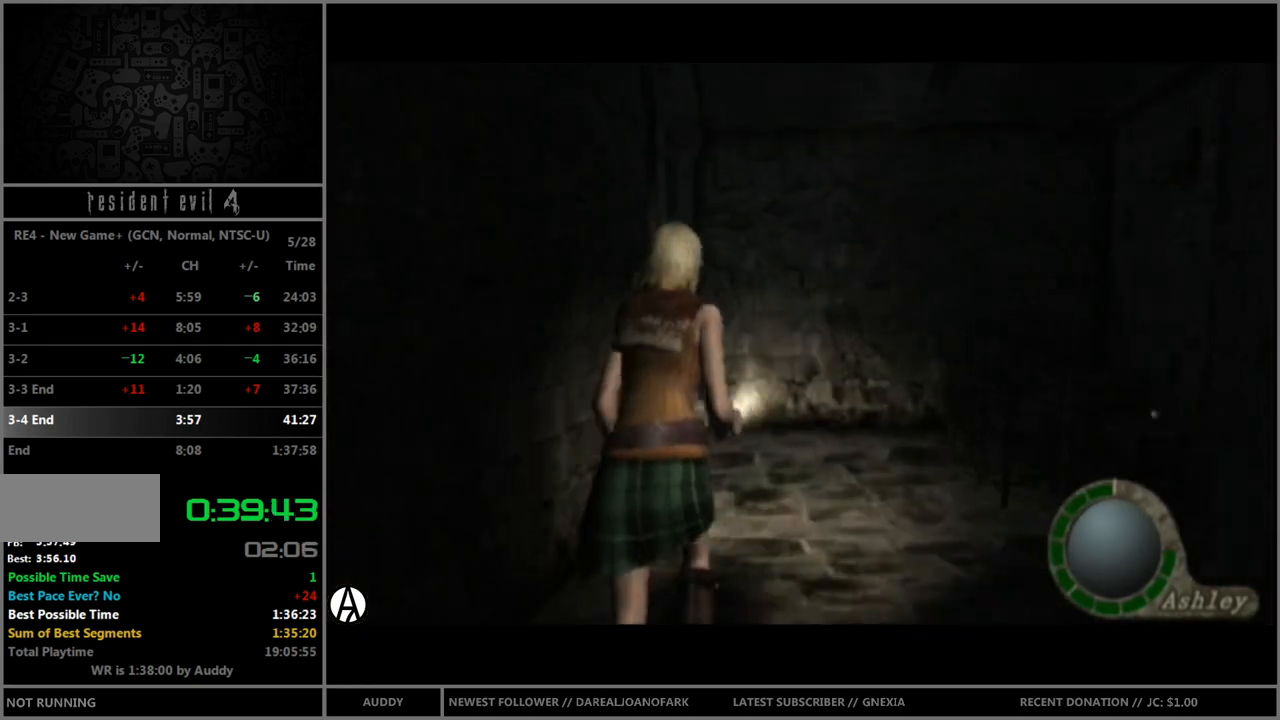
{"buttons": ["B"], "left_stick": "up-left", "right_stick": "center", "events": [[100, "left_stick", "up-left"]]}
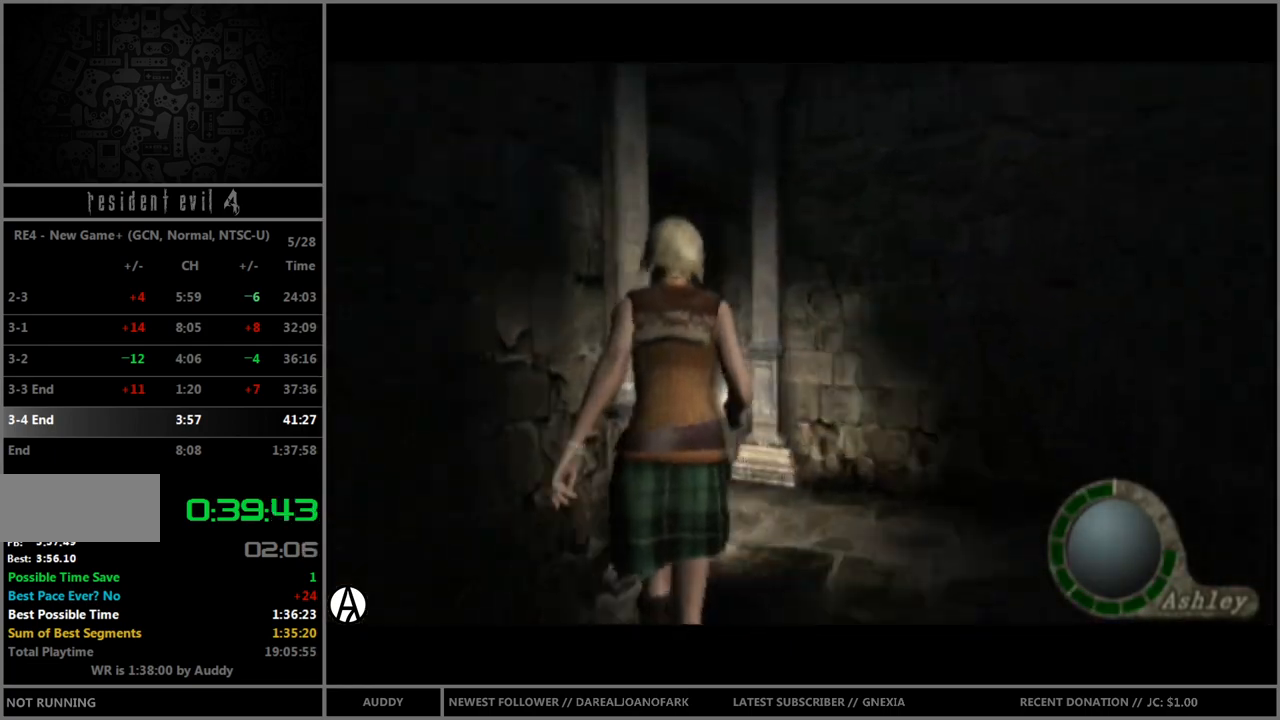
{"buttons": ["B"], "left_stick": "up-left", "right_stick": "center", "events": []}
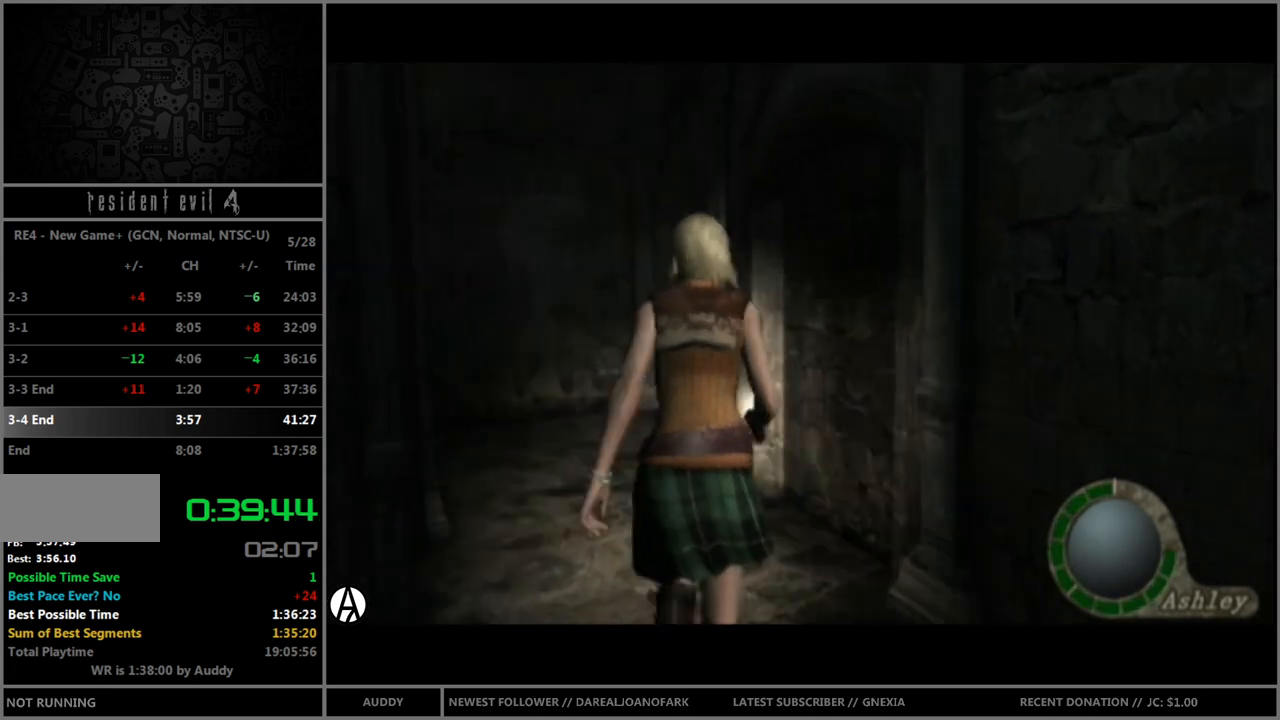
{"buttons": ["B"], "left_stick": "up-right", "right_stick": "center", "events": [[301, "left_stick", "up-right"]]}
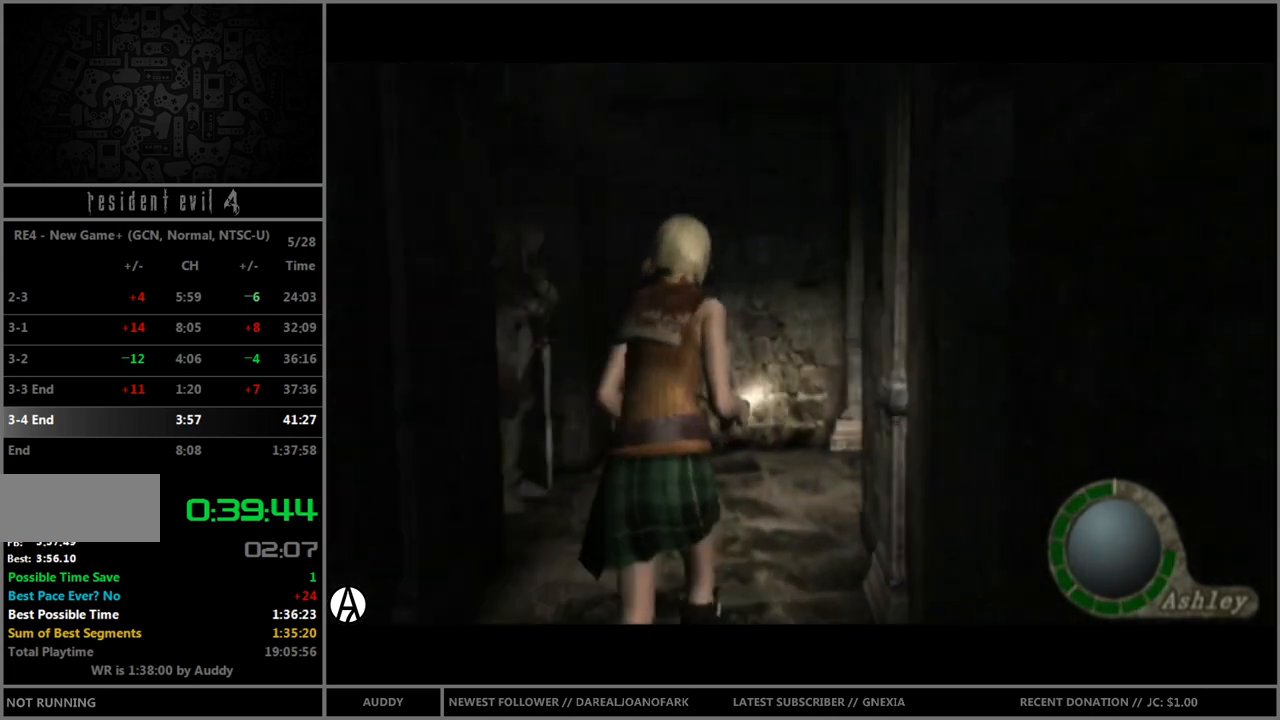
{"buttons": ["B"], "left_stick": "up-right", "right_stick": "center", "events": []}
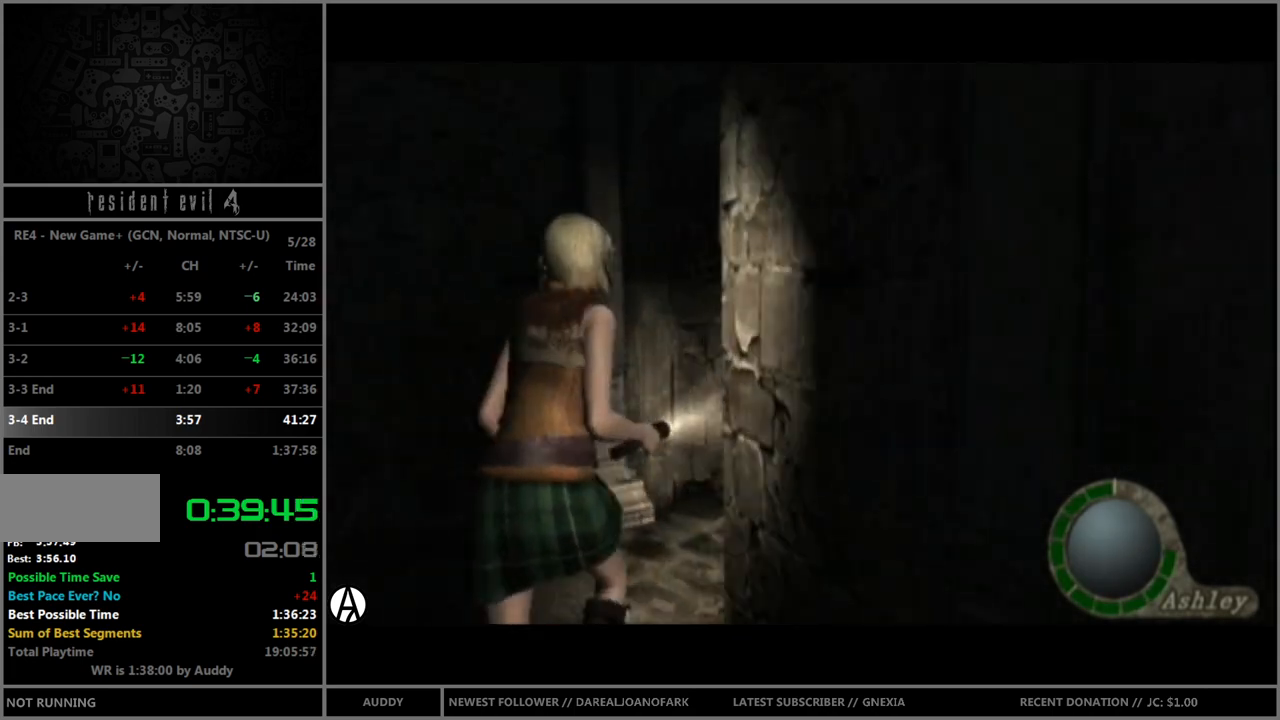
{"buttons": ["B"], "left_stick": "up", "right_stick": "center", "events": [[434, "left_stick", "up"]]}
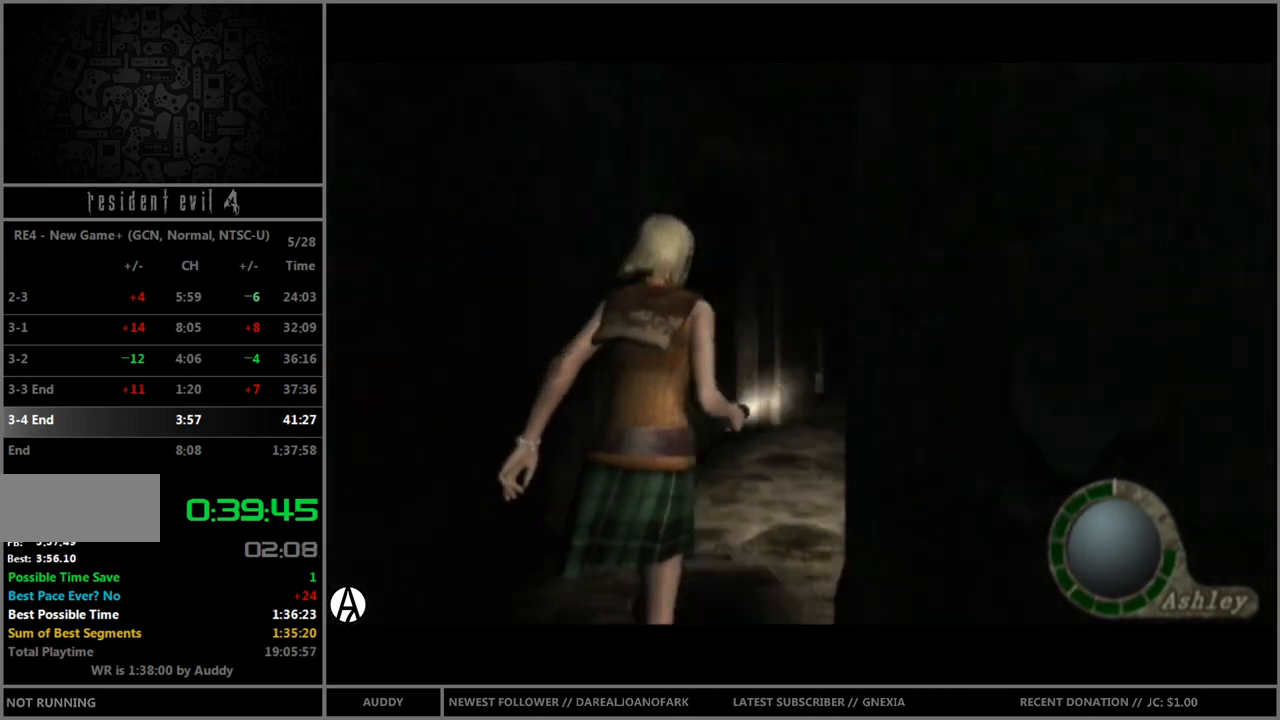
{"buttons": ["B"], "left_stick": "up", "right_stick": "center", "events": []}
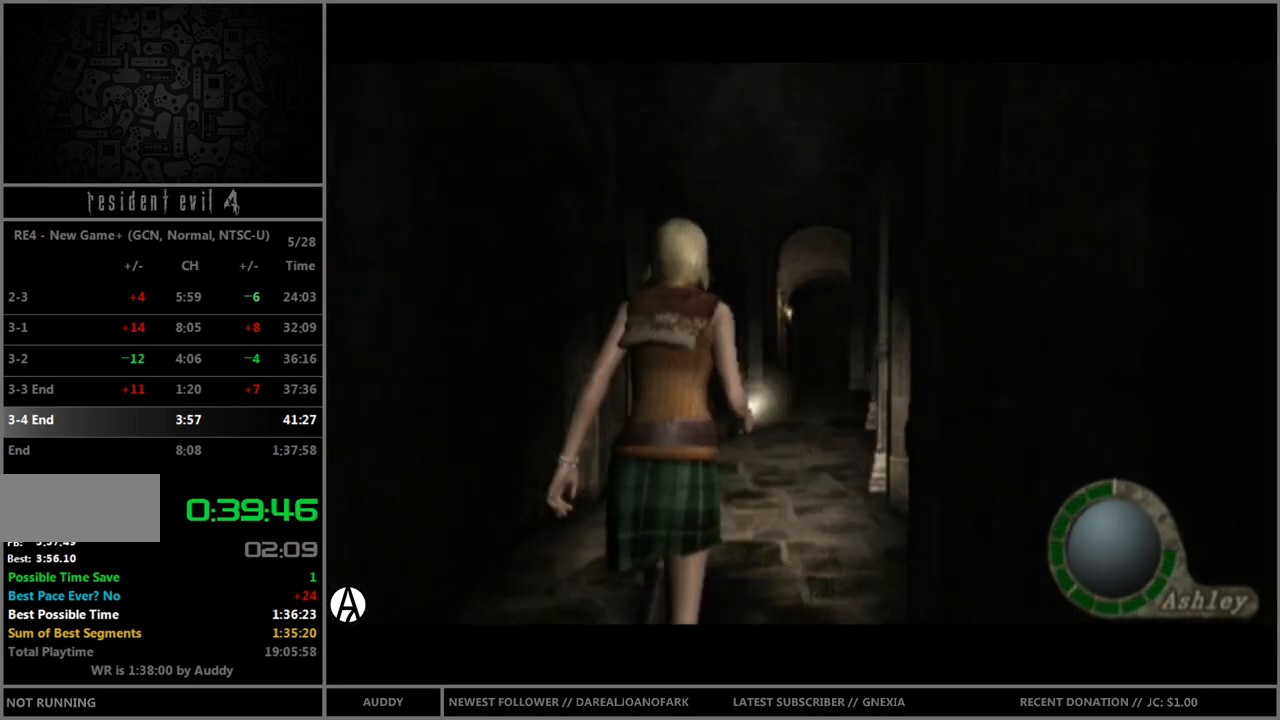
{"buttons": ["B"], "left_stick": "up", "right_stick": "center", "events": []}
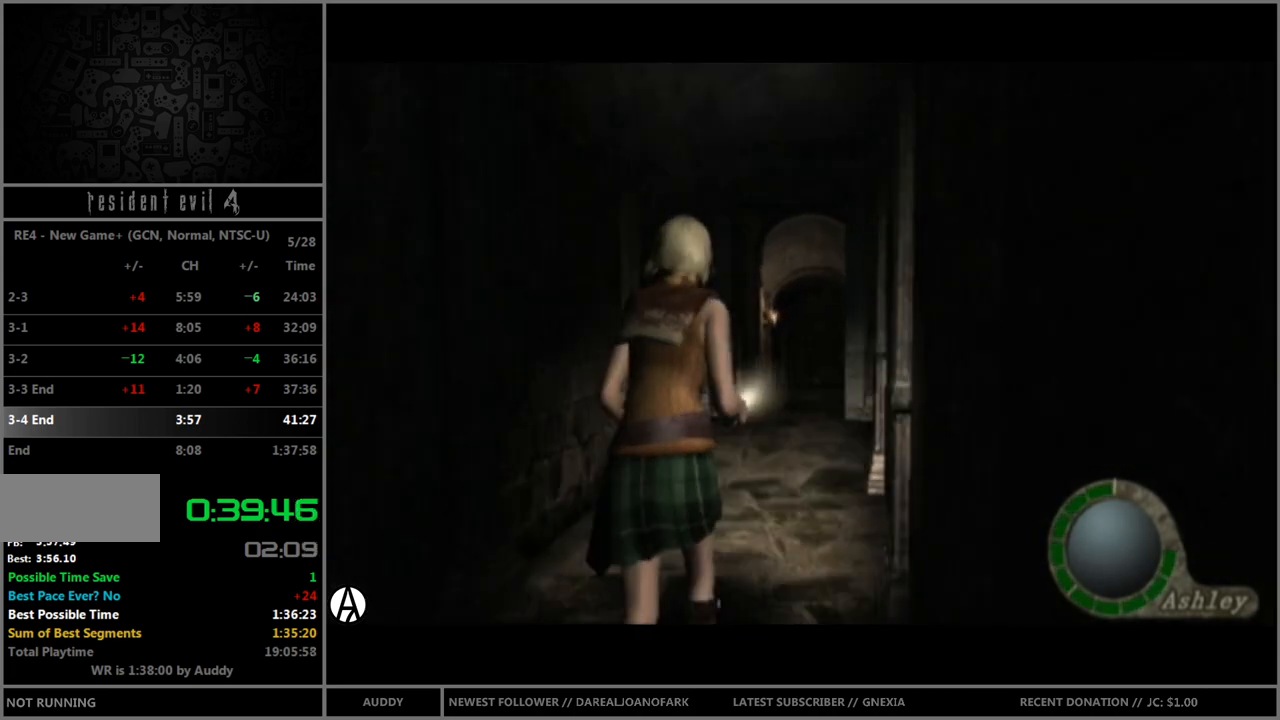
{"buttons": ["B"], "left_stick": "up", "right_stick": "center", "events": []}
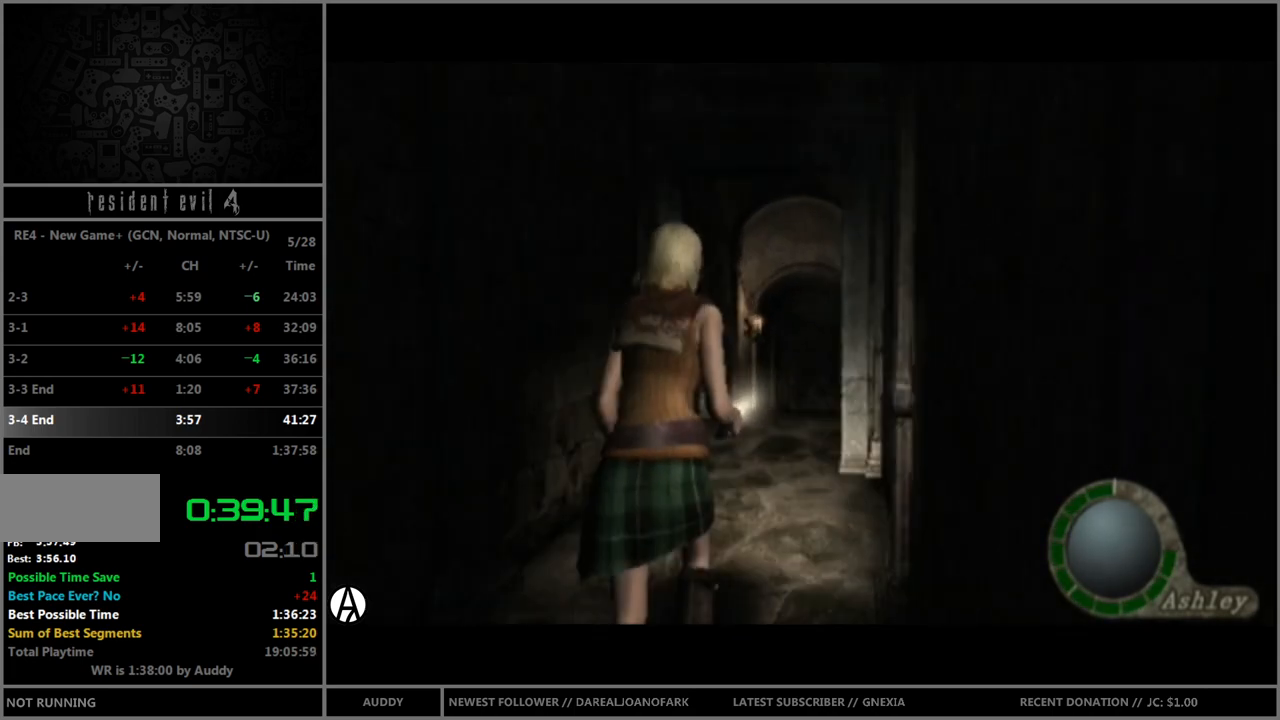
{"buttons": ["B"], "left_stick": "up", "right_stick": "center", "events": []}